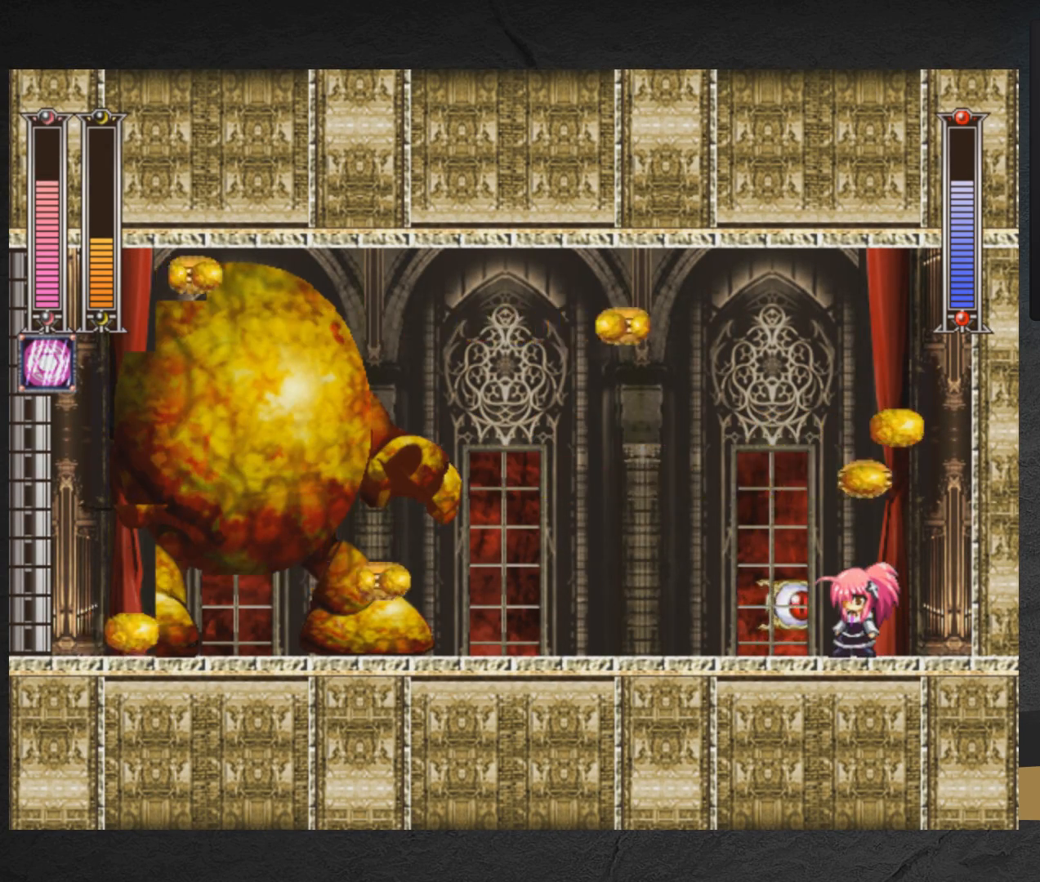
Gameplay with a controller (Xbox layout); each line is a JSON object with the inputs held at the frame after it. "events" lists button and stick changes between this image and that frame as [ms after this image, input, new state], when the widget could be followed in between. Not read: L2 R2 left_stick.
{"buttons": ["DPAD_LEFT"], "right_stick": "center", "events": [[33, "DPAD_LEFT", "down"], [183, "A", "down"], [317, "DPAD_LEFT", "up"], [400, "A", "up"], [450, "DPAD_LEFT", "down"]]}
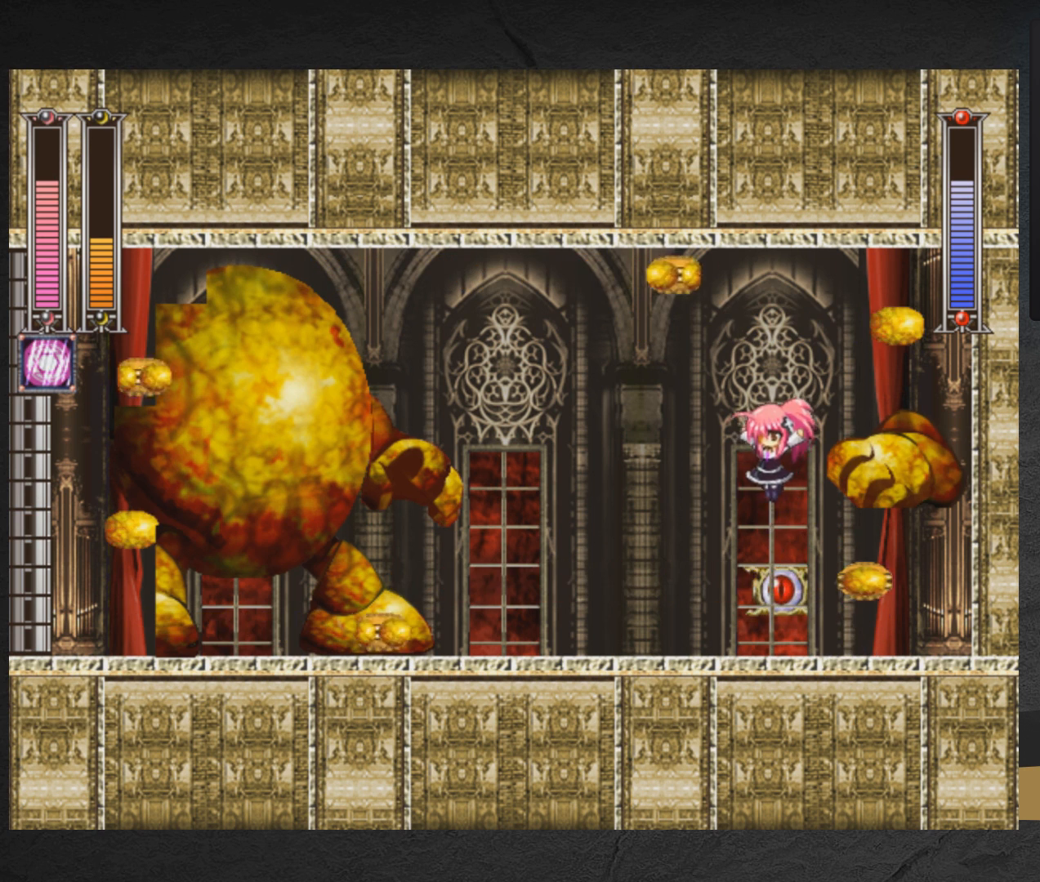
{"buttons": ["DPAD_LEFT"], "right_stick": "center", "events": [[33, "DPAD_LEFT", "up"], [217, "DPAD_RIGHT", "down"], [250, "A", "down"], [333, "DPAD_RIGHT", "up"], [383, "A", "up"], [400, "DPAD_LEFT", "down"]]}
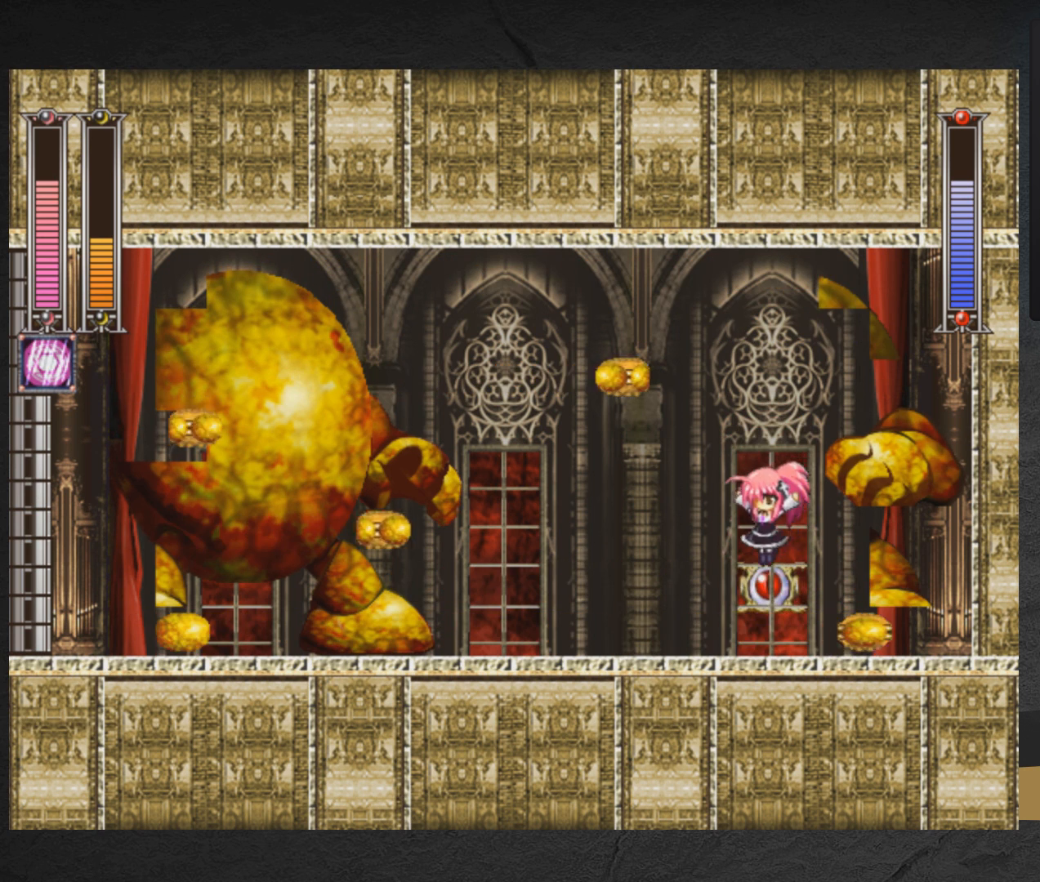
{"buttons": [], "right_stick": "center", "events": [[33, "DPAD_LEFT", "up"]]}
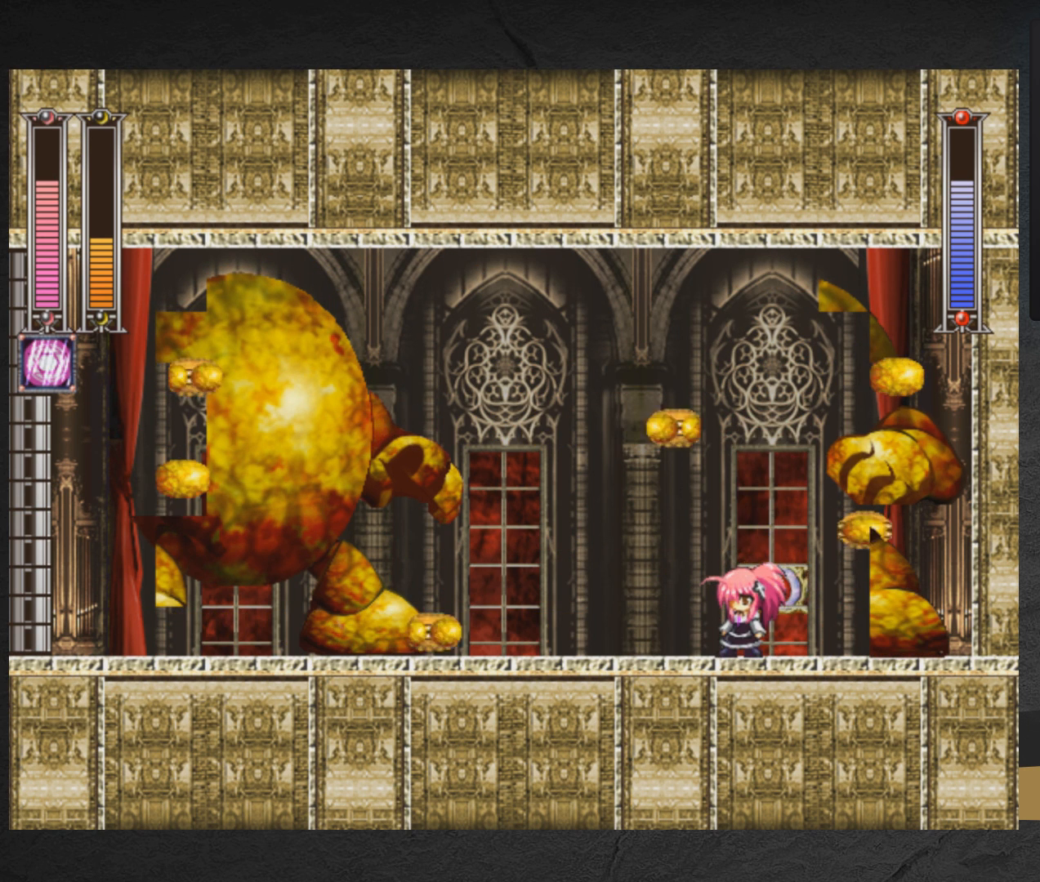
{"buttons": [], "right_stick": "center", "events": [[133, "A", "down"], [183, "DPAD_LEFT", "down"], [250, "A", "up"], [350, "DPAD_LEFT", "up"]]}
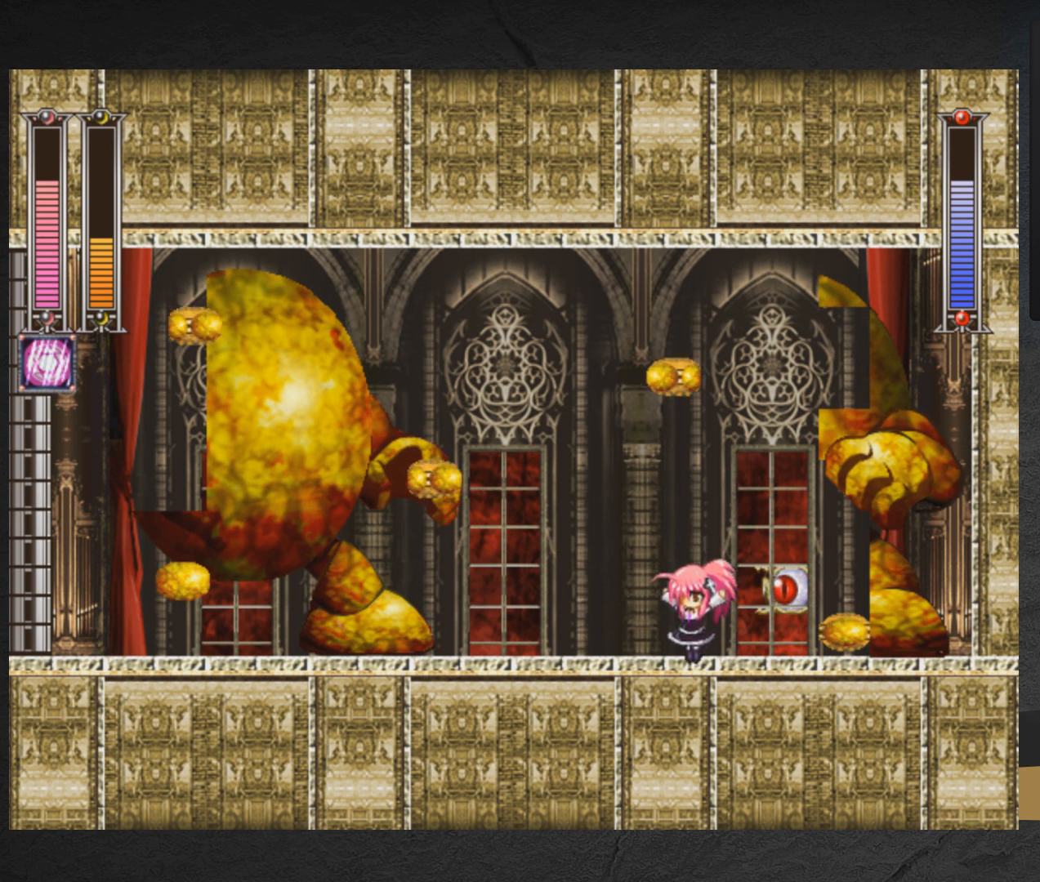
{"buttons": ["A"], "right_stick": "center", "events": [[483, "A", "down"]]}
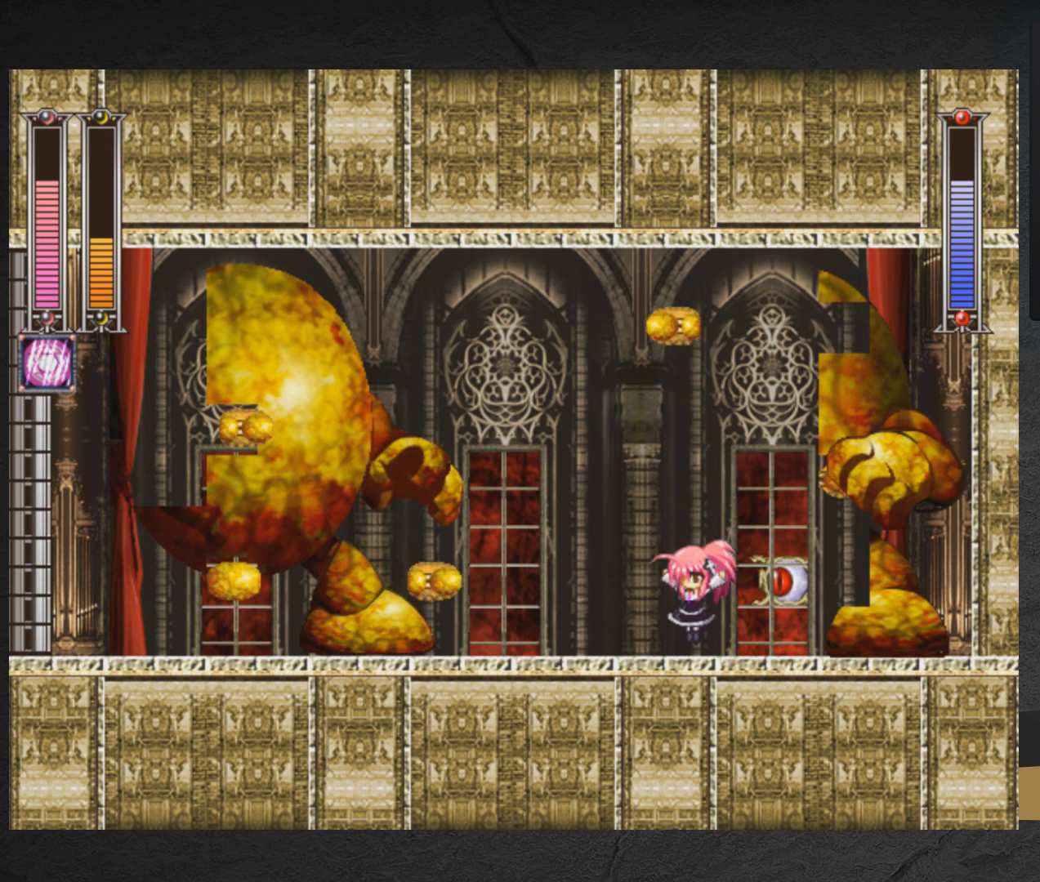
{"buttons": [], "right_stick": "center", "events": [[200, "A", "up"], [200, "DPAD_LEFT", "down"], [250, "DPAD_LEFT", "up"], [367, "DPAD_RIGHT", "down"], [450, "DPAD_RIGHT", "up"]]}
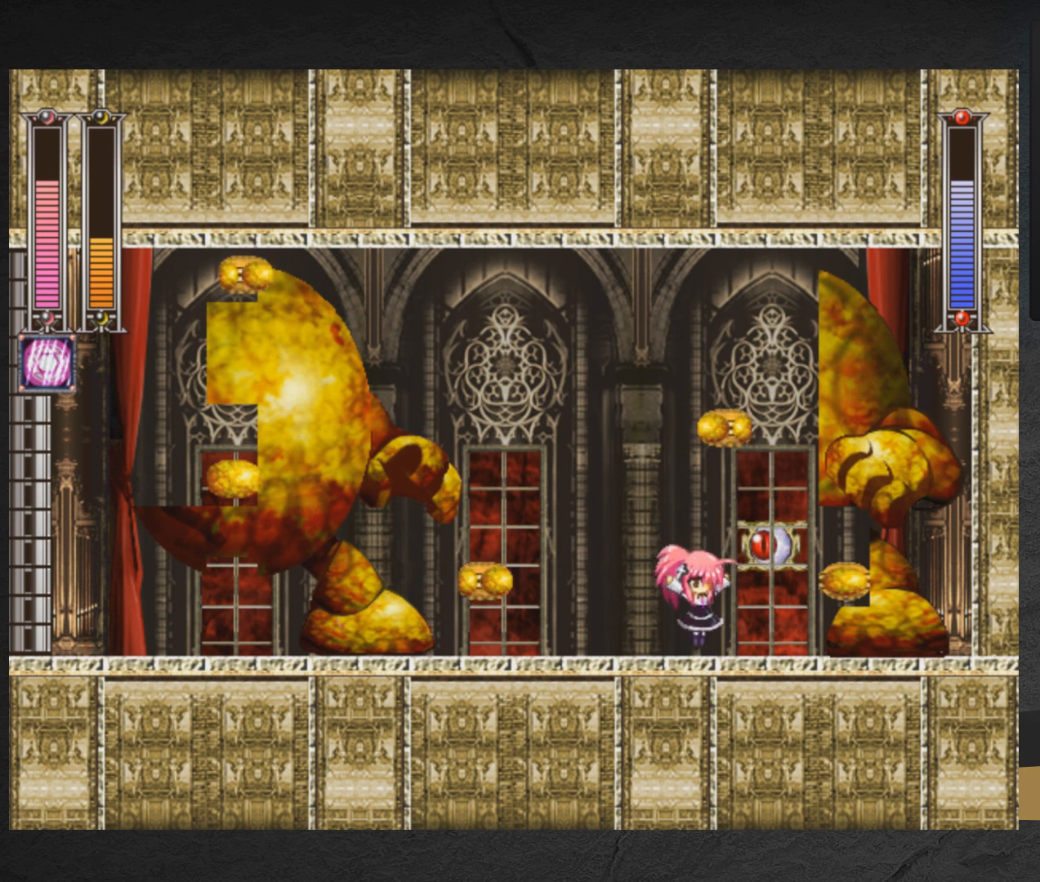
{"buttons": [], "right_stick": "center", "events": [[83, "A", "down"], [267, "A", "up"]]}
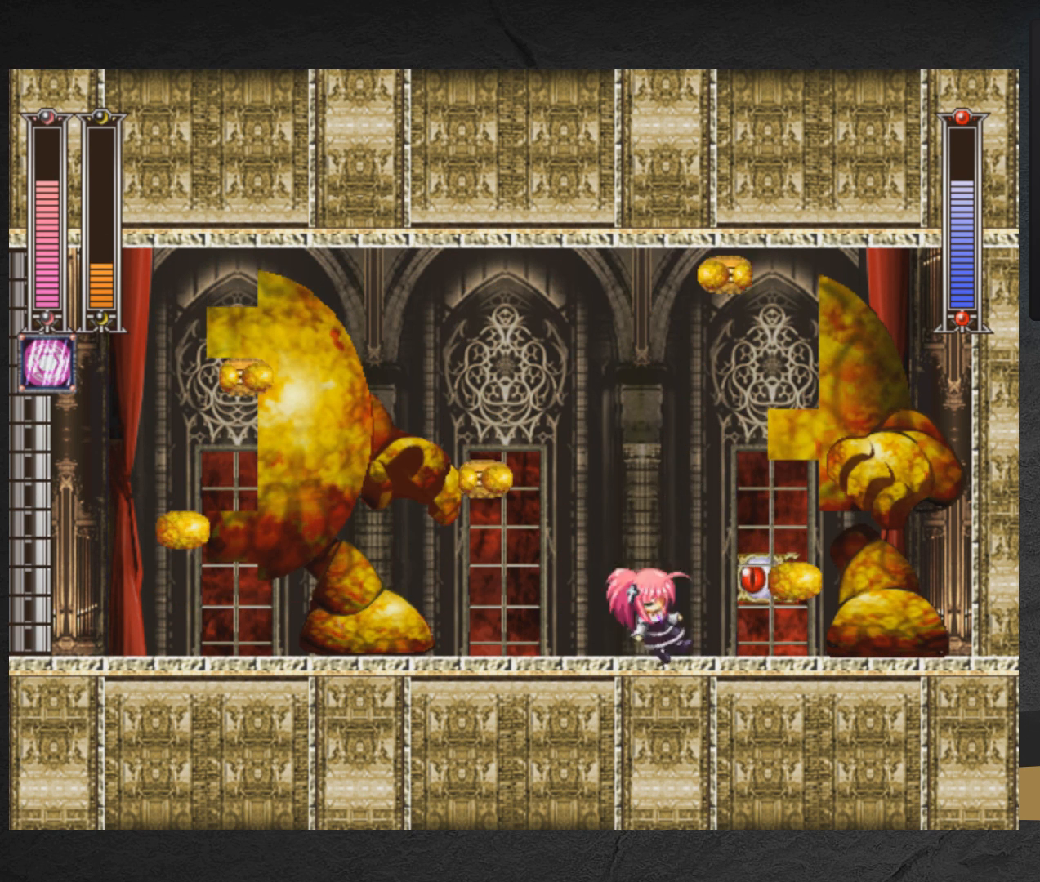
{"buttons": [], "right_stick": "center", "events": [[150, "A", "down"], [167, "DPAD_RIGHT", "down"], [200, "A", "up"], [333, "DPAD_RIGHT", "up"], [433, "DPAD_LEFT", "down"], [467, "DPAD_LEFT", "up"]]}
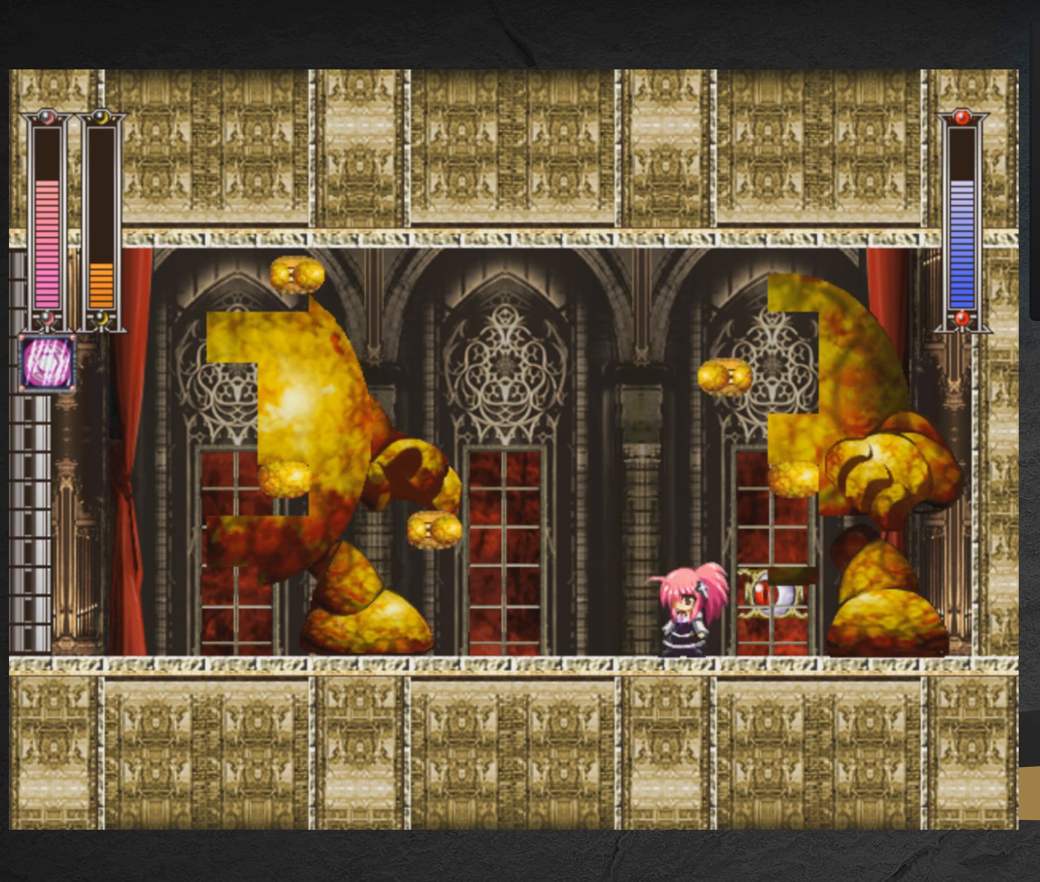
{"buttons": [], "right_stick": "center", "events": []}
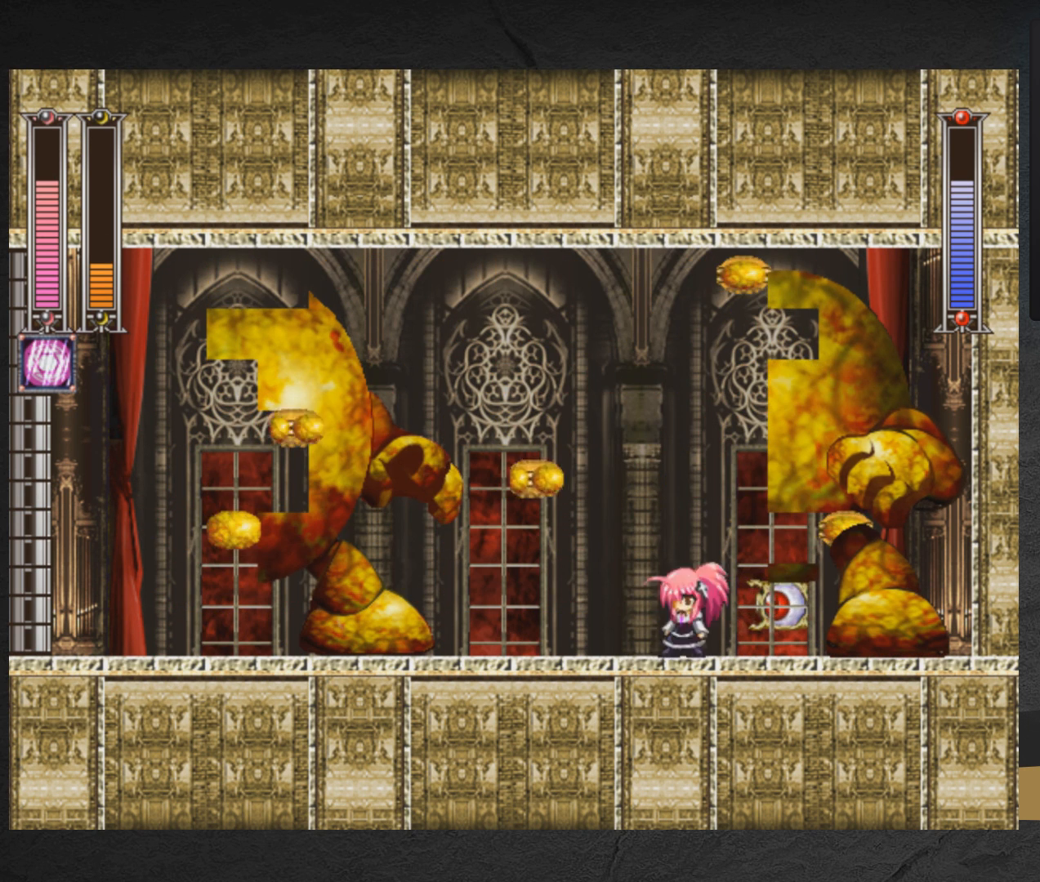
{"buttons": [], "right_stick": "center", "events": []}
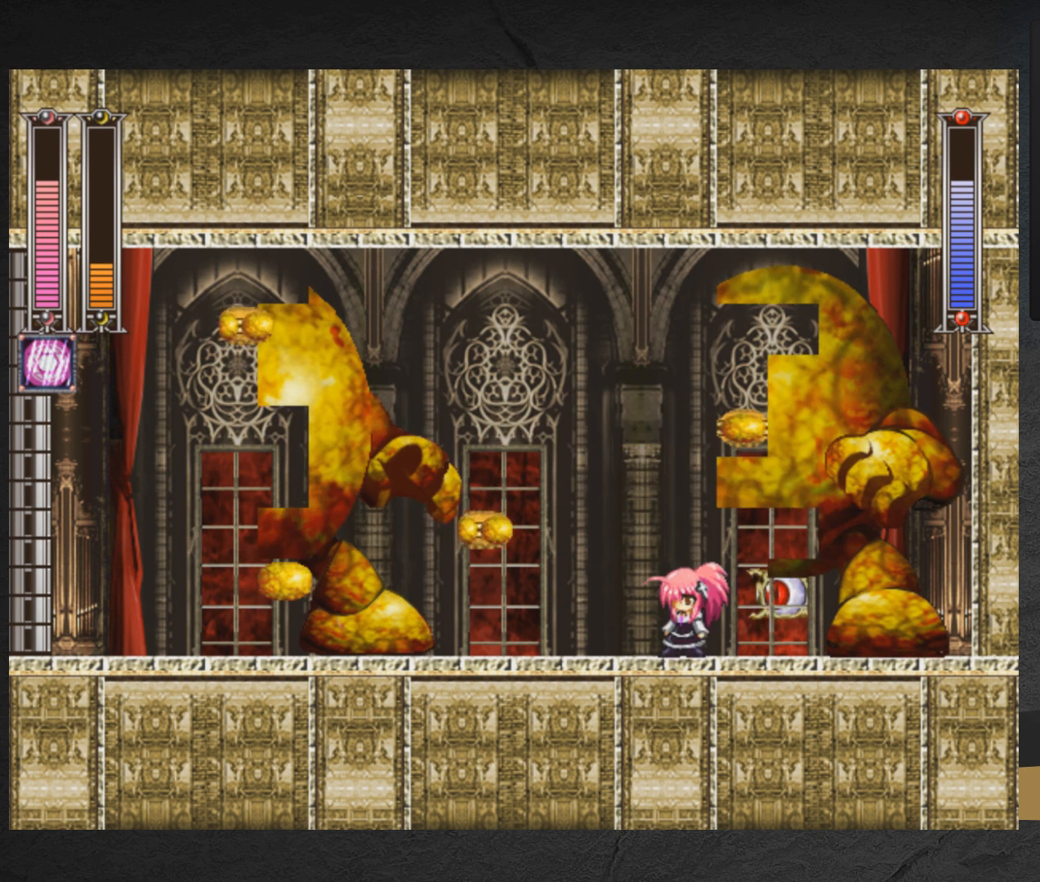
{"buttons": ["A", "DPAD_LEFT"], "right_stick": "center", "events": [[367, "A", "down"], [483, "DPAD_LEFT", "down"]]}
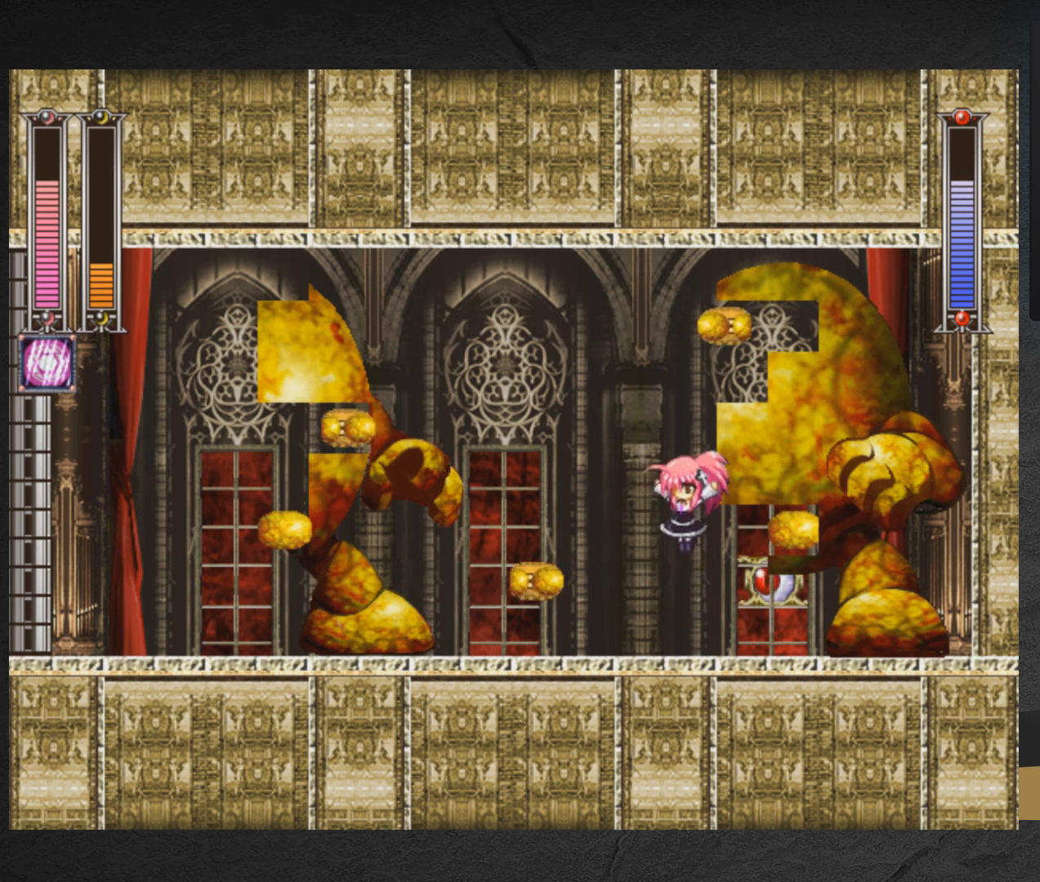
{"buttons": [], "right_stick": "center", "events": [[50, "A", "up"], [133, "DPAD_LEFT", "up"]]}
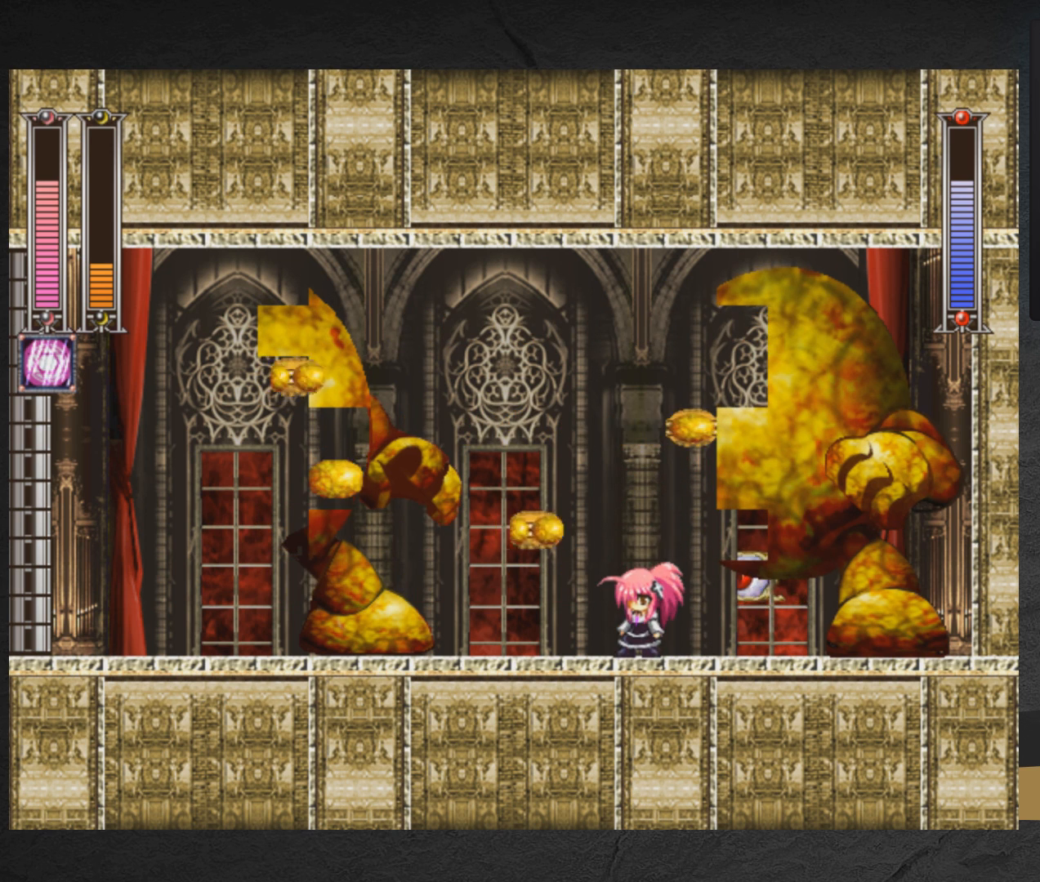
{"buttons": [], "right_stick": "center", "events": []}
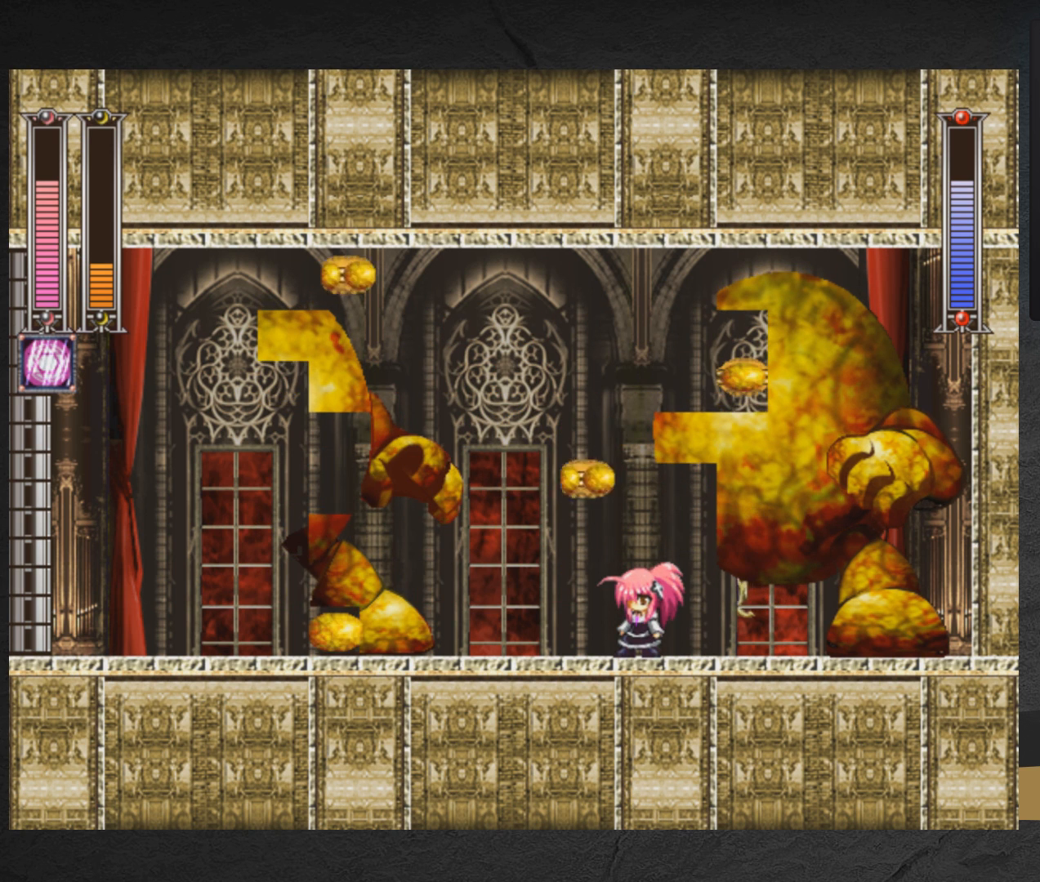
{"buttons": [], "right_stick": "center", "events": [[350, "A", "down"], [500, "A", "up"]]}
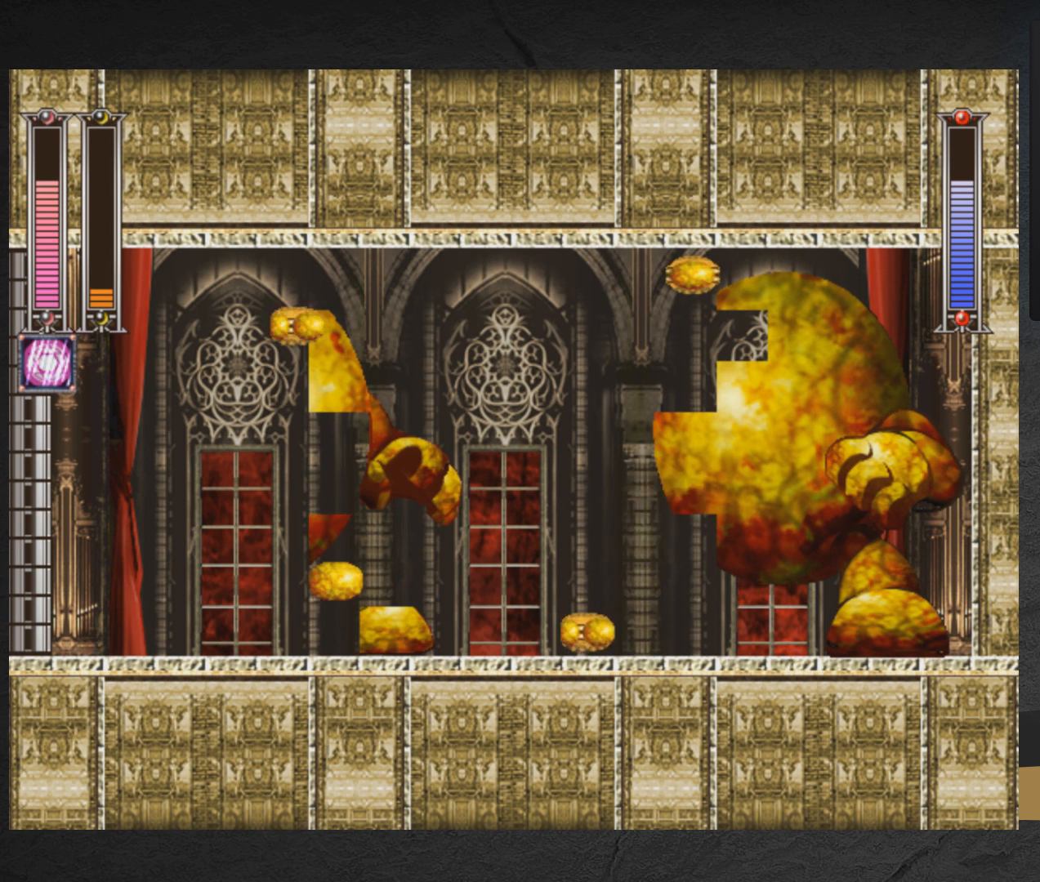
{"buttons": ["A", "DPAD_LEFT"], "right_stick": "center", "events": [[33, "DPAD_LEFT", "down"], [117, "DPAD_LEFT", "up"], [300, "DPAD_LEFT", "down"], [433, "A", "down"]]}
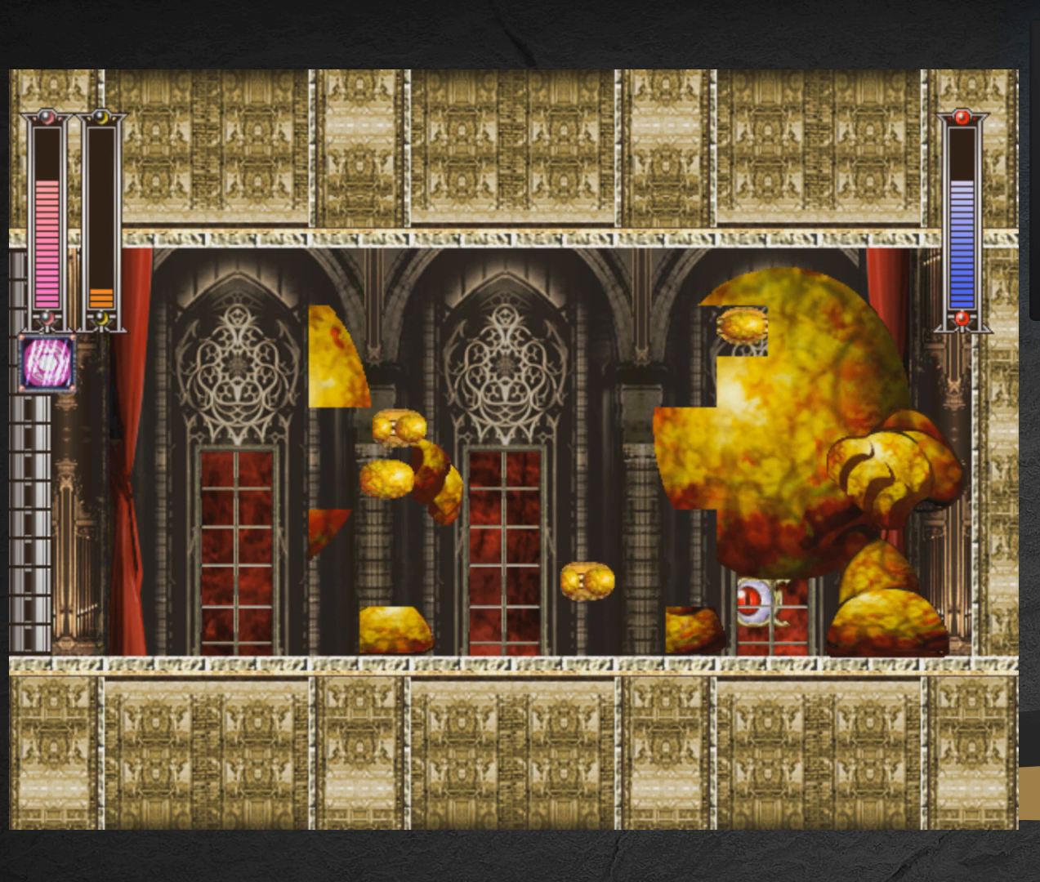
{"buttons": [], "right_stick": "center", "events": [[33, "A", "up"], [350, "START", "down"], [400, "DPAD_LEFT", "up"], [450, "START", "up"]]}
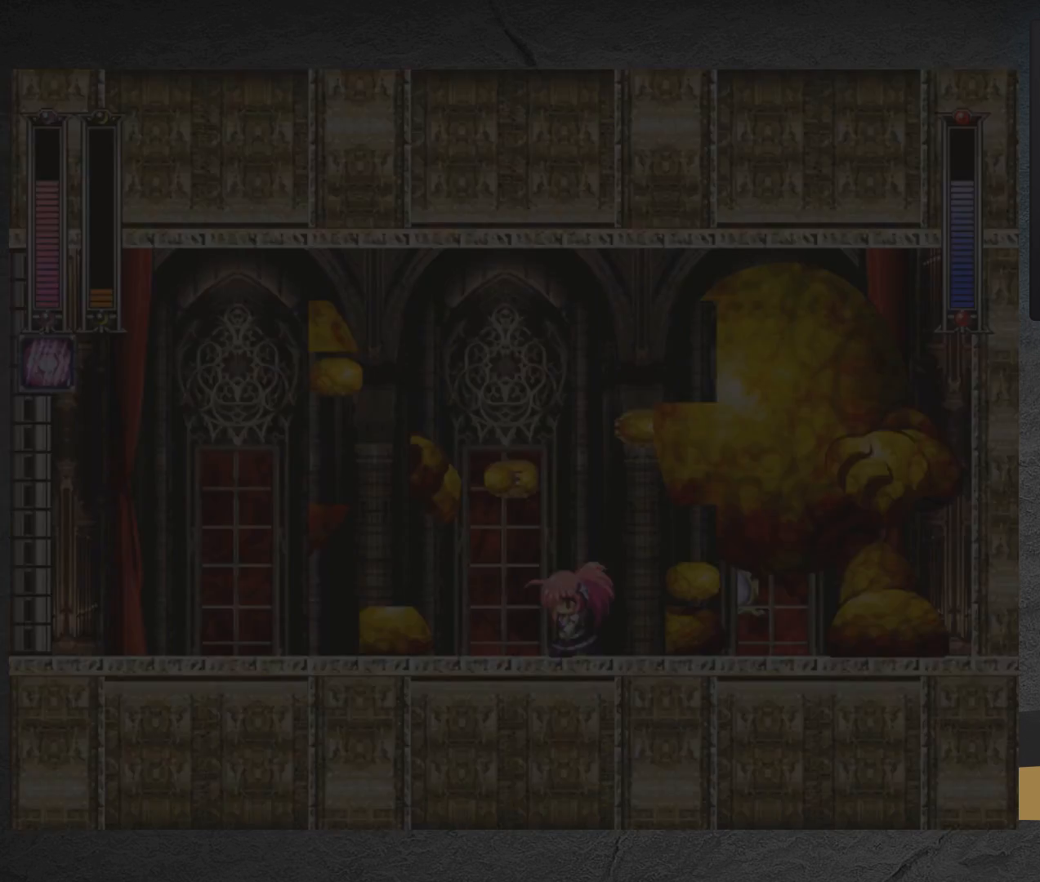
{"buttons": ["DPAD_DOWN"], "right_stick": "center", "events": [[367, "DPAD_RIGHT", "down"], [417, "DPAD_RIGHT", "up"], [500, "DPAD_DOWN", "down"]]}
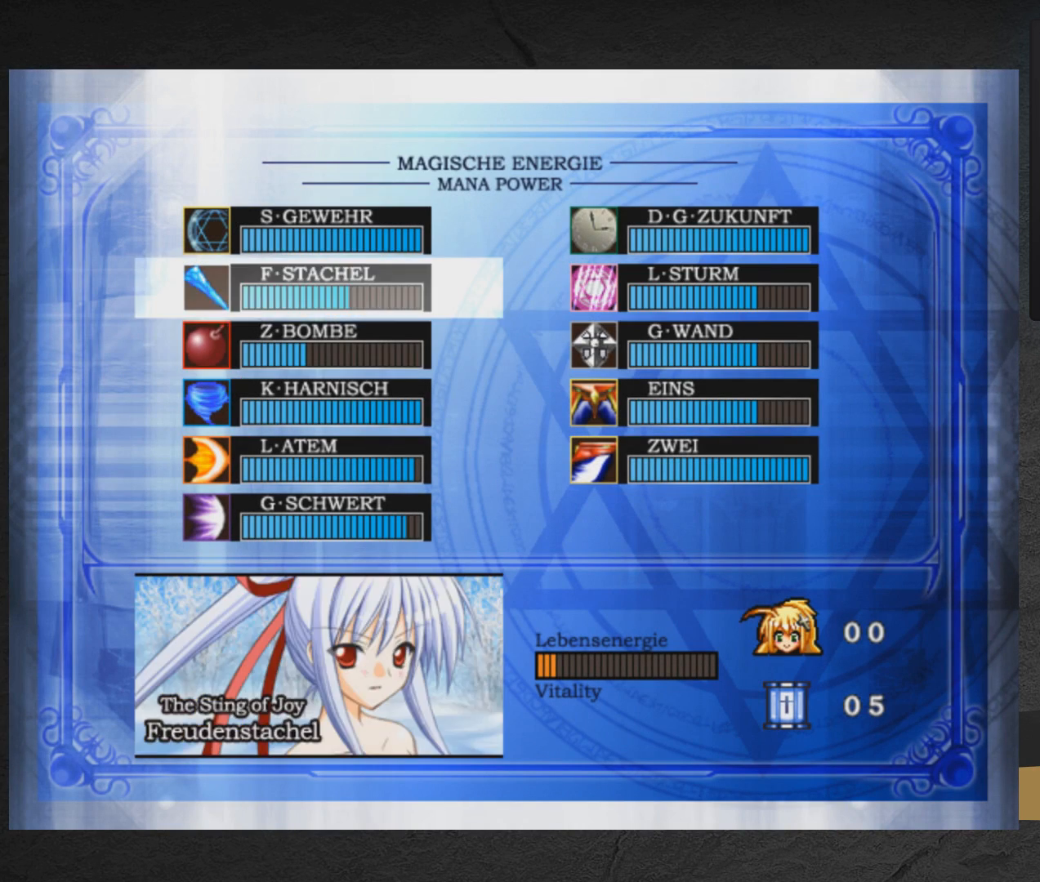
{"buttons": ["DPAD_DOWN"], "right_stick": "center", "events": [[67, "DPAD_DOWN", "up"], [150, "DPAD_LEFT", "down"], [233, "DPAD_LEFT", "up"], [300, "DPAD_DOWN", "down"], [383, "DPAD_DOWN", "up"], [467, "DPAD_DOWN", "down"]]}
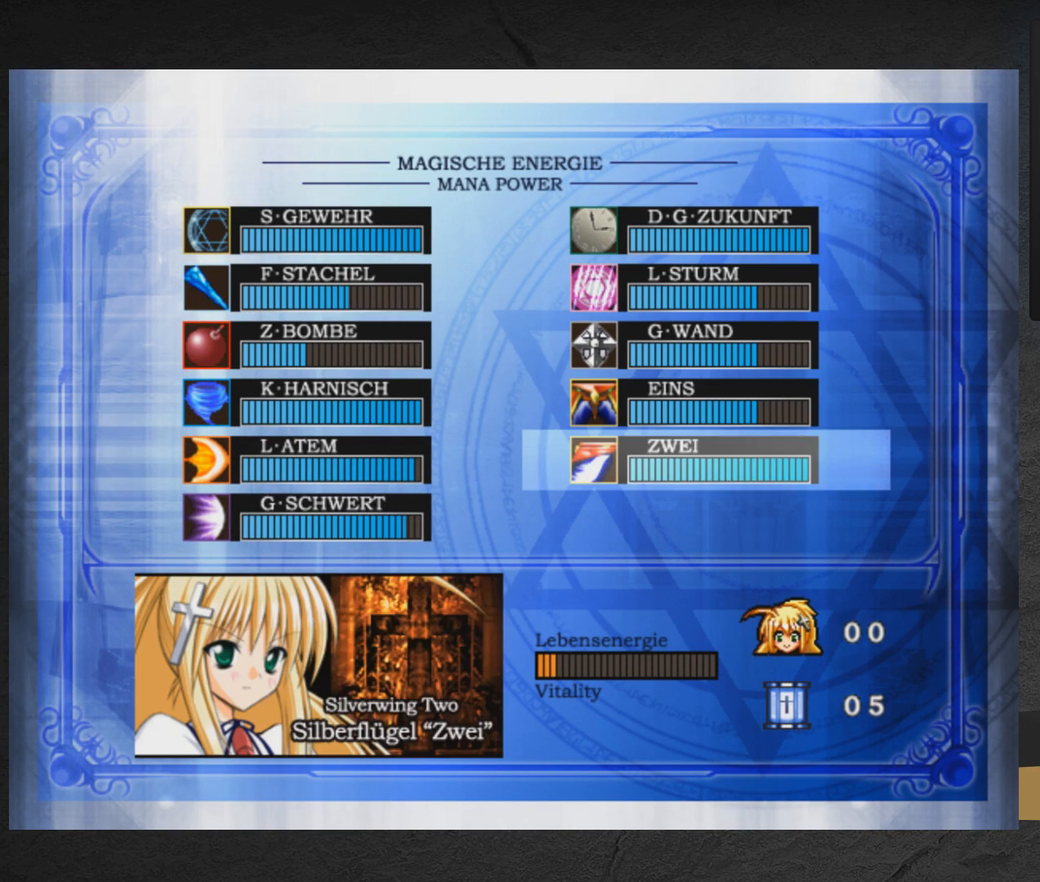
{"buttons": [], "right_stick": "center", "events": [[50, "DPAD_DOWN", "up"], [117, "DPAD_DOWN", "down"], [217, "DPAD_DOWN", "up"]]}
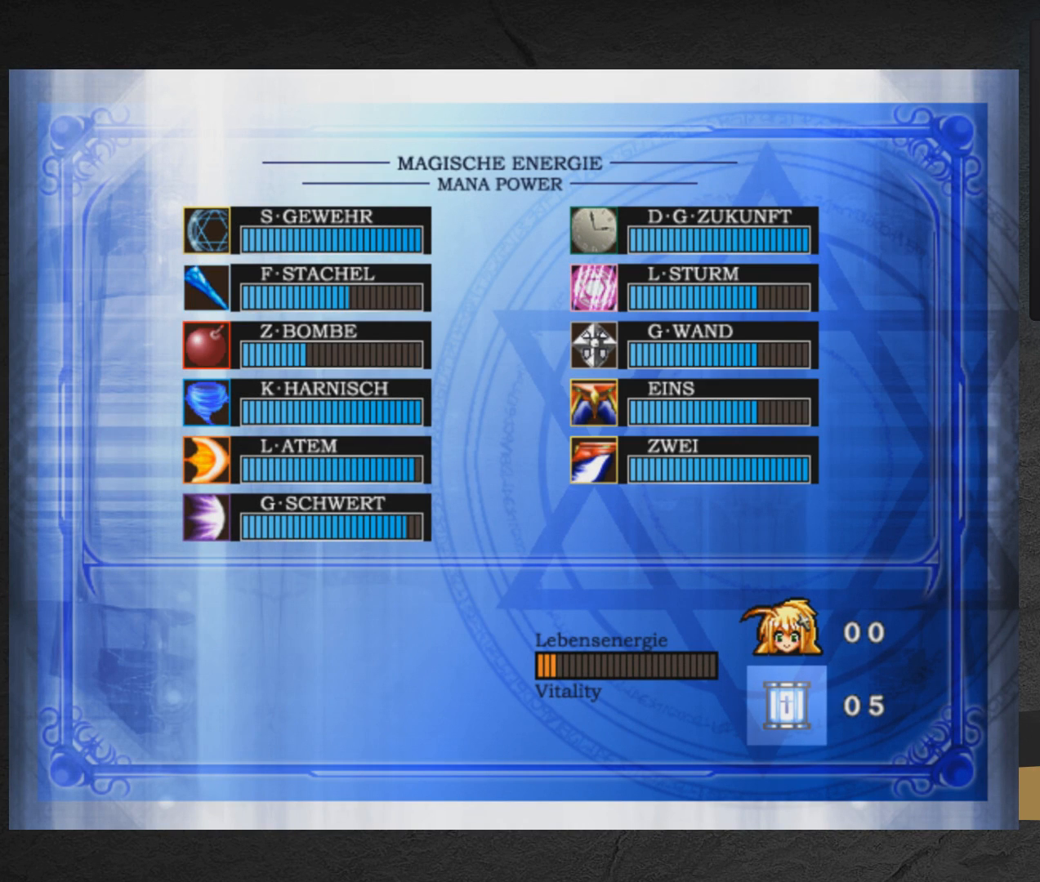
{"buttons": [], "right_stick": "center", "events": [[117, "START", "down"], [233, "START", "up"]]}
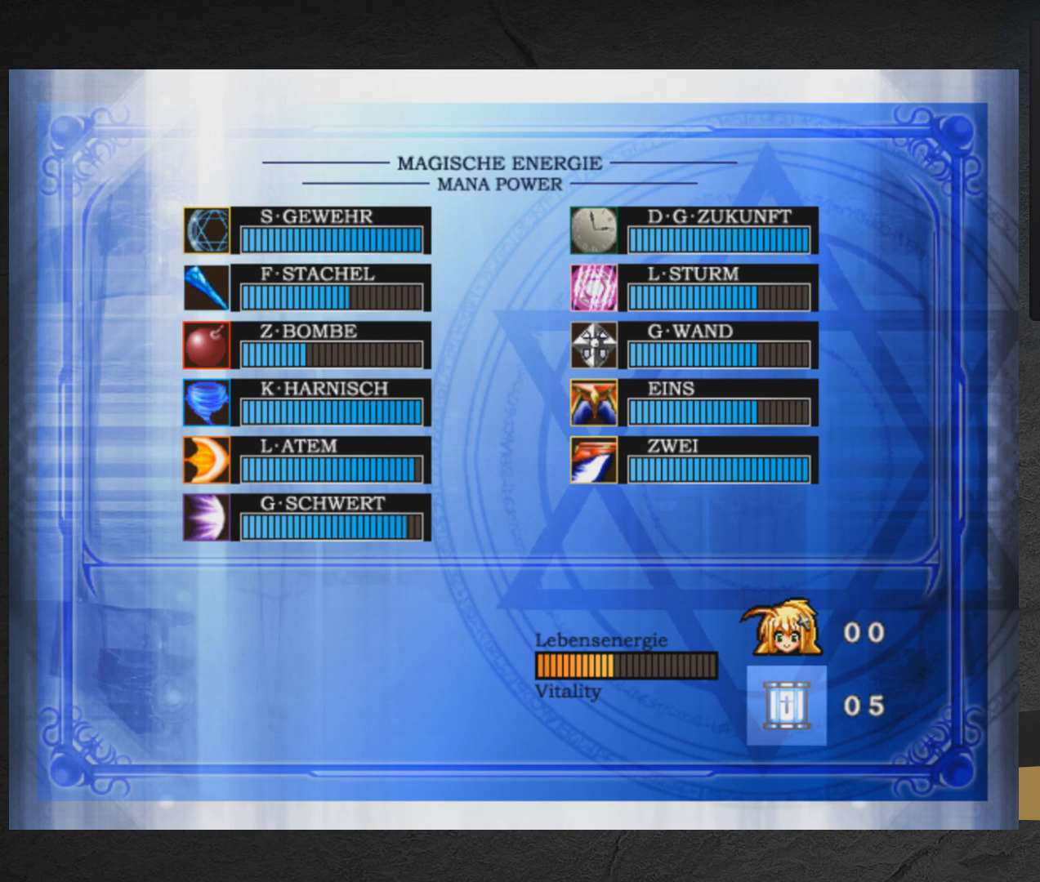
{"buttons": [], "right_stick": "center", "events": [[333, "DPAD_UP", "down"], [417, "DPAD_UP", "up"]]}
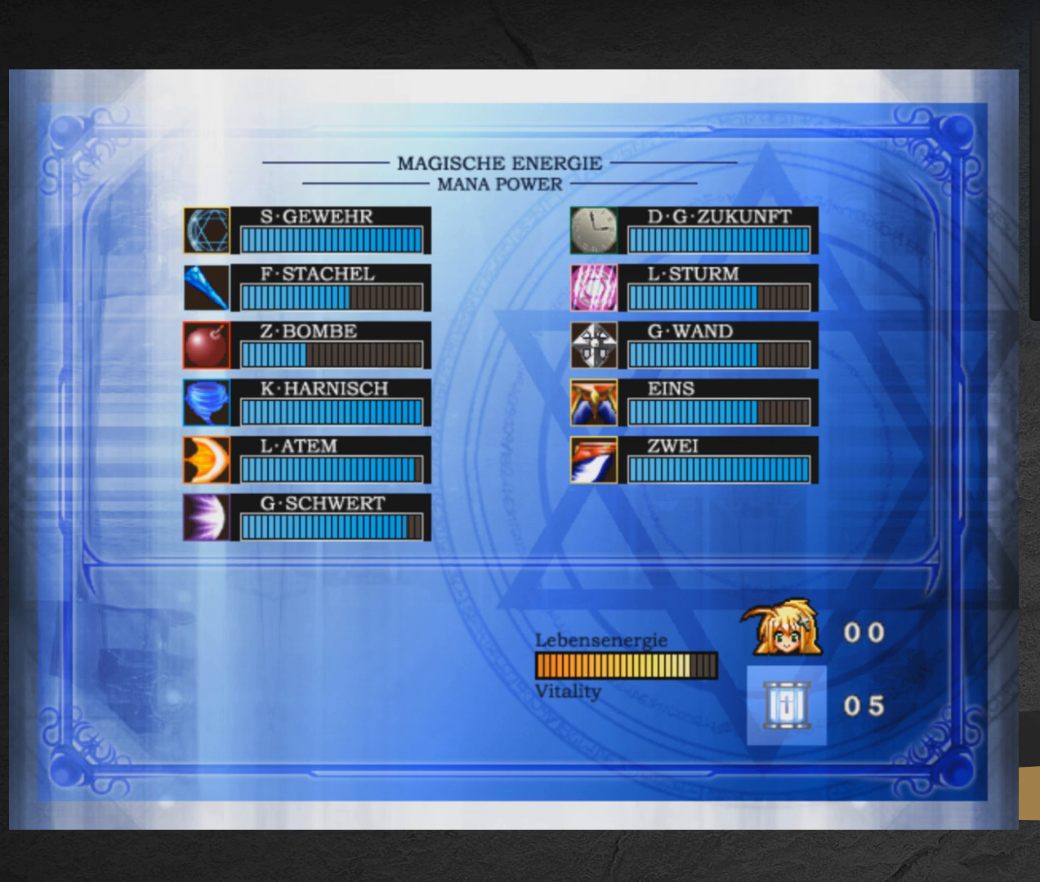
{"buttons": ["A", "DPAD_RIGHT"], "right_stick": "center", "events": [[300, "A", "down"], [467, "DPAD_RIGHT", "down"]]}
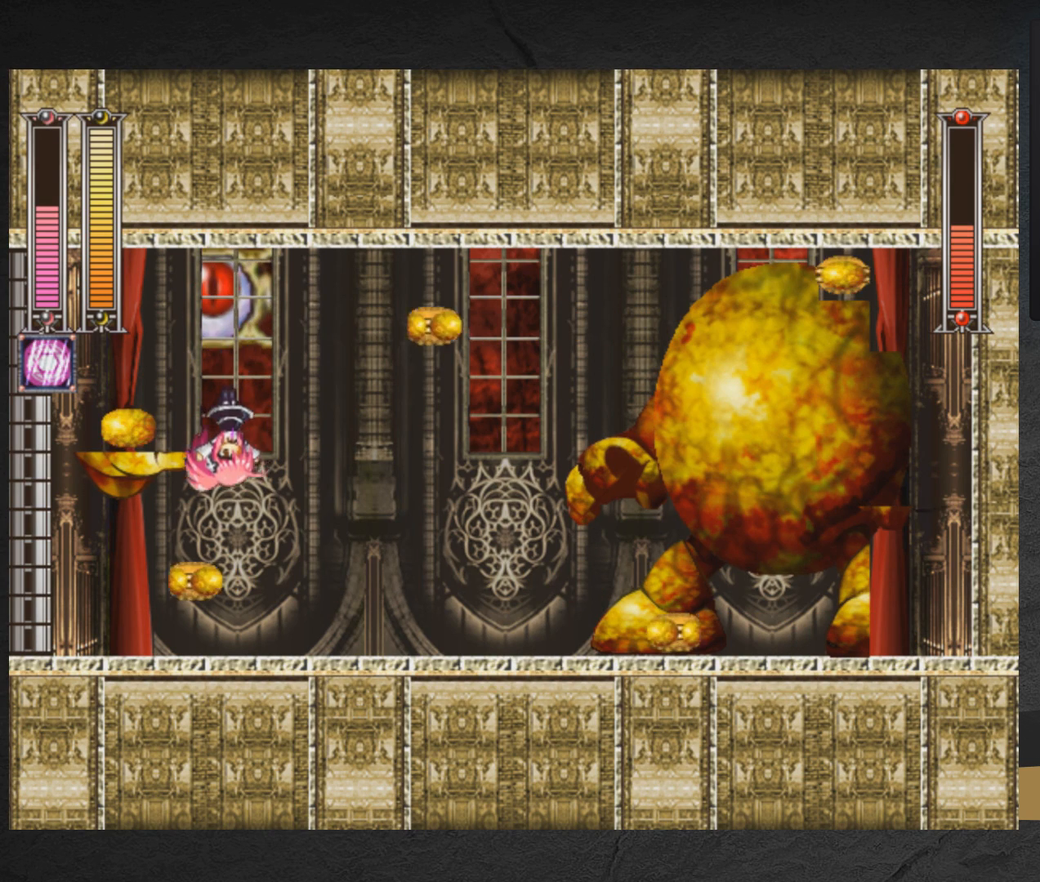
{"buttons": ["A", "DPAD_RIGHT"], "right_stick": "center", "events": [[133, "DPAD_RIGHT", "up"], [167, "A", "up"], [450, "A", "down"], [500, "DPAD_RIGHT", "down"]]}
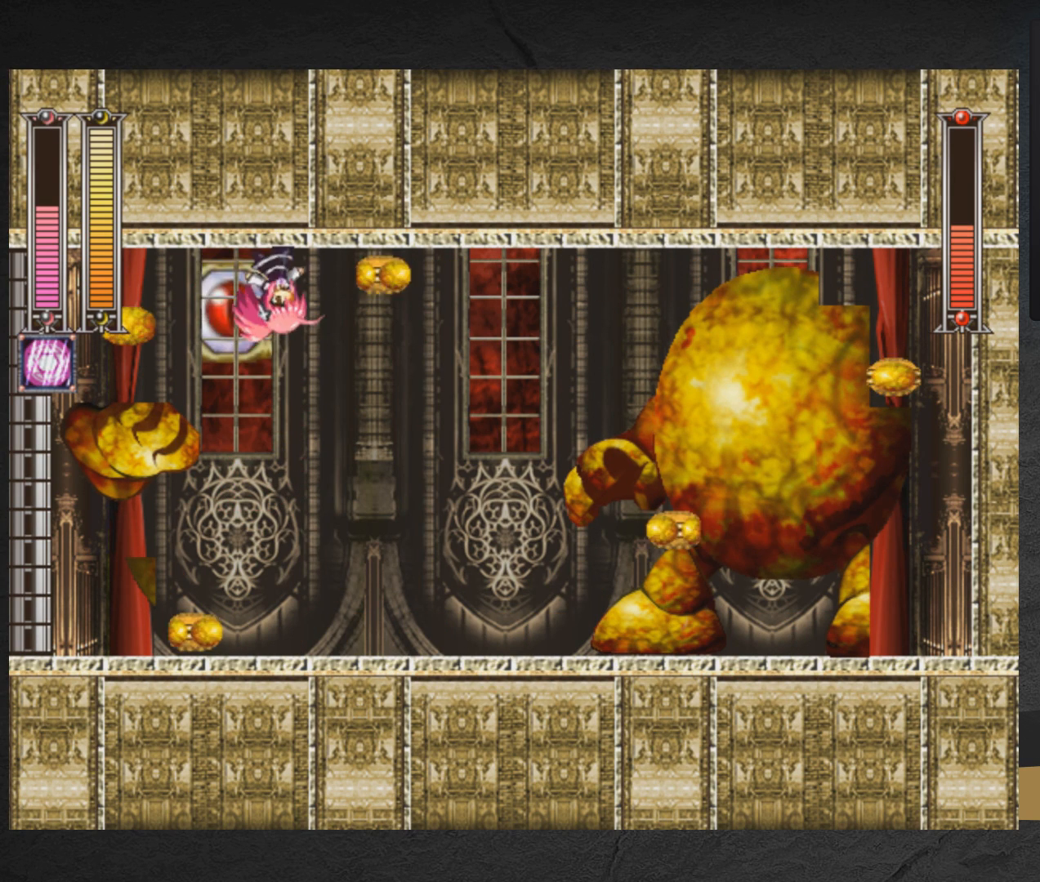
{"buttons": ["DPAD_RIGHT"], "right_stick": "center", "events": [[50, "DPAD_RIGHT", "up"], [150, "A", "up"], [450, "DPAD_RIGHT", "down"]]}
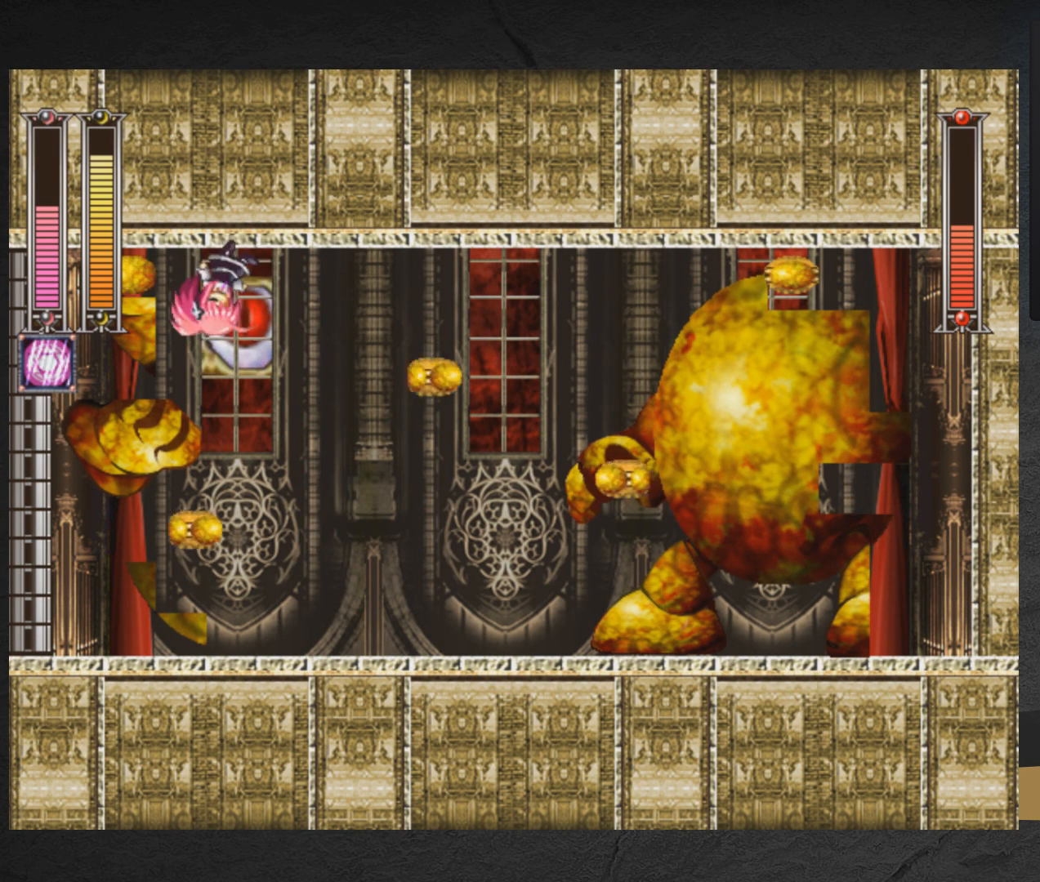
{"buttons": [], "right_stick": "center", "events": [[233, "DPAD_RIGHT", "up"]]}
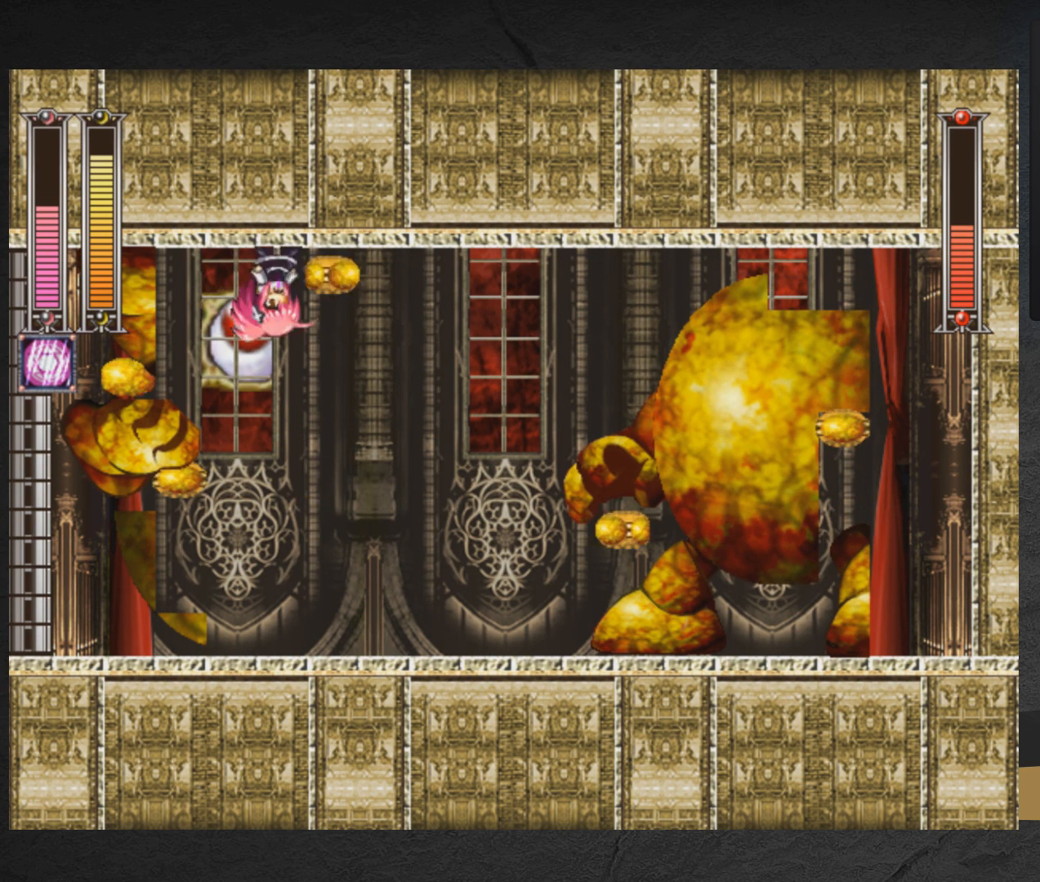
{"buttons": [], "right_stick": "center", "events": []}
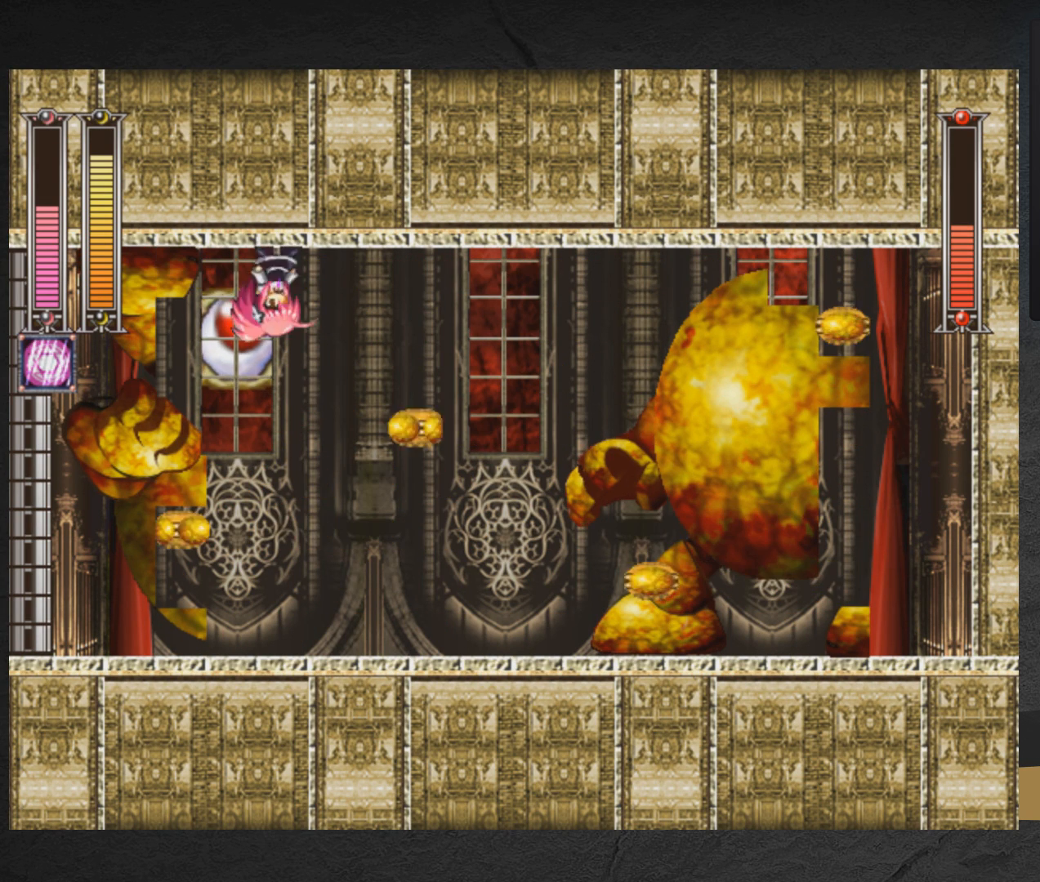
{"buttons": ["A", "DPAD_RIGHT"], "right_stick": "center", "events": [[333, "A", "down"], [433, "DPAD_RIGHT", "down"]]}
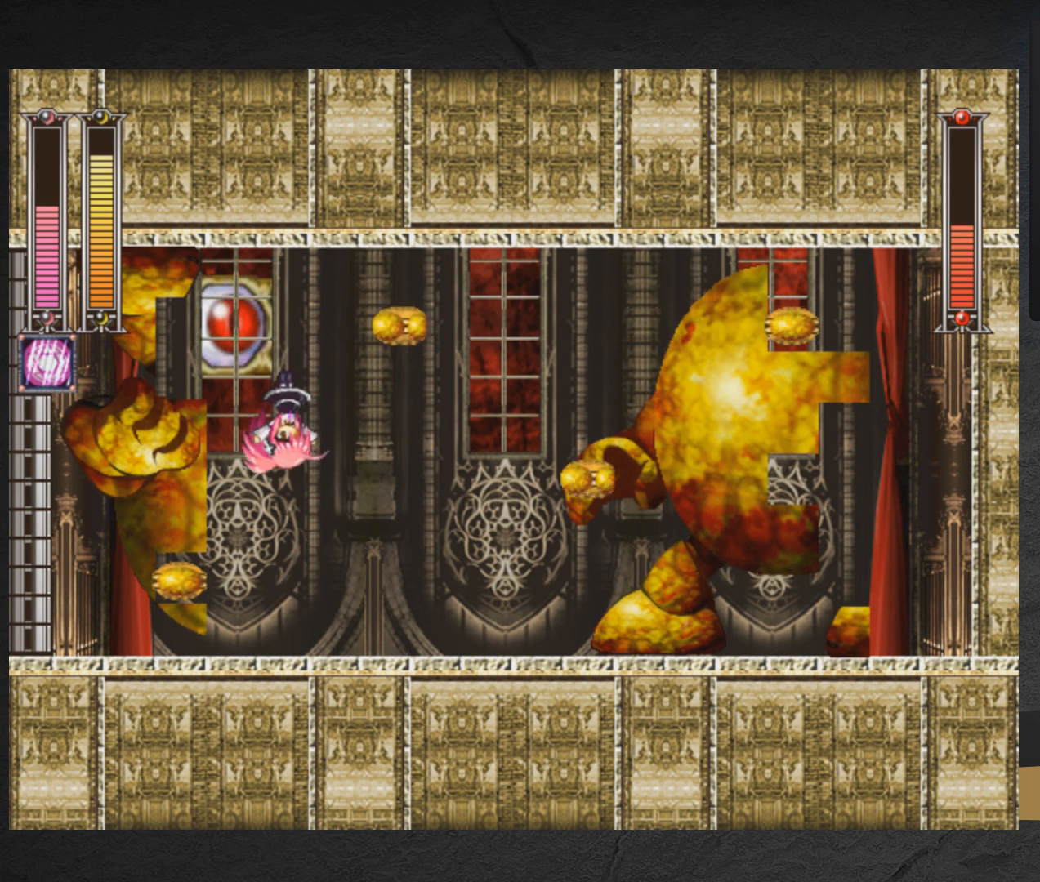
{"buttons": [], "right_stick": "center", "events": [[33, "A", "up"], [67, "DPAD_RIGHT", "up"]]}
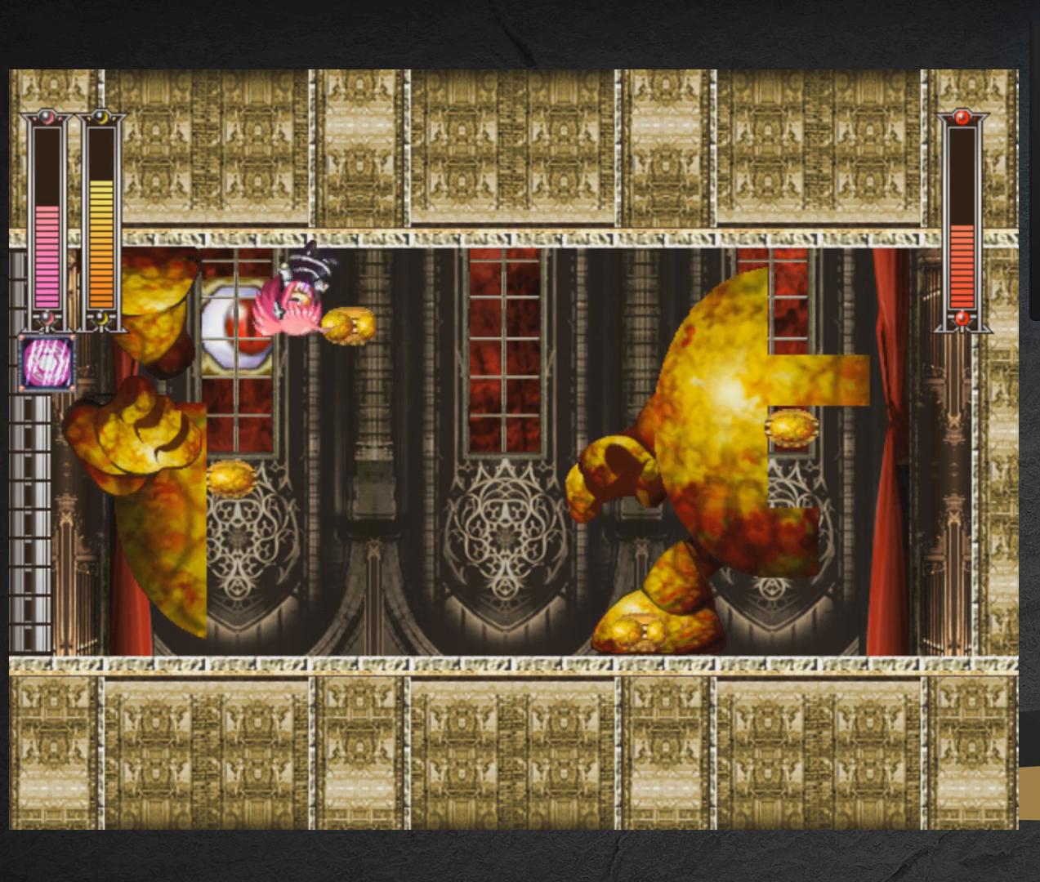
{"buttons": ["DPAD_RIGHT"], "right_stick": "center", "events": [[33, "A", "down"], [350, "DPAD_RIGHT", "down"], [383, "A", "up"]]}